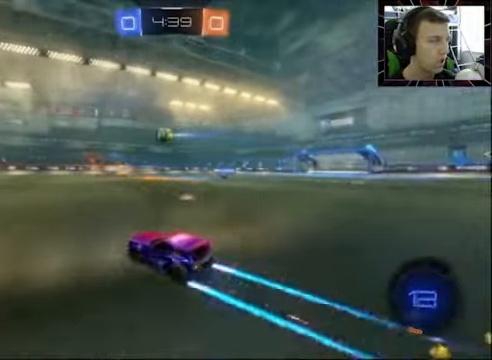
Gameplay with a controller (PlayStation layout); each line is a JSON object with the inputs held at the frame after it. "events" lists button and stick changes between this image and that frame as [ms after this image, input, new state], when the widget could be followed in between. Not read: L1 R1.
{"buttons": ["R2"], "left_stick": "right", "right_stick": "center", "events": [[66, "SQUARE", "down"], [166, "SQUARE", "up"]]}
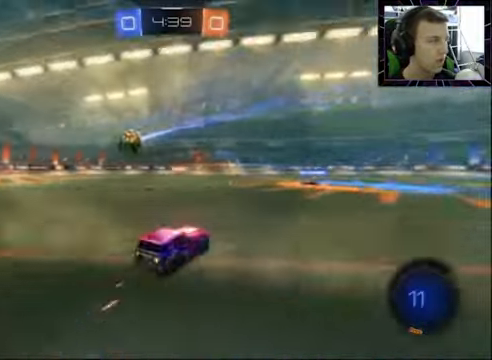
{"buttons": ["R2"], "left_stick": "center", "right_stick": "center", "events": [[133, "left_stick", "center"]]}
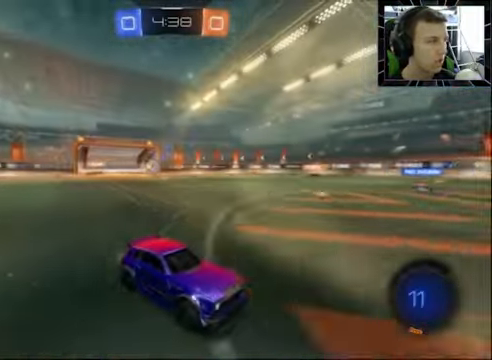
{"buttons": ["R2"], "left_stick": "left", "right_stick": "center", "events": [[433, "left_stick", "left"]]}
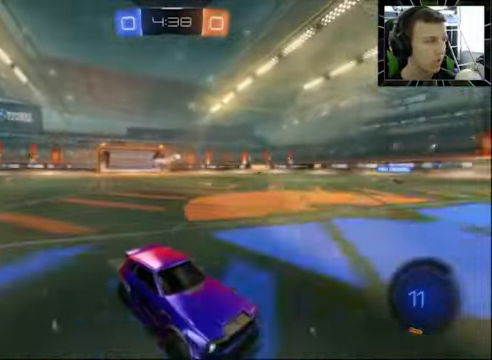
{"buttons": ["CROSS", "R2"], "left_stick": "center", "right_stick": "center", "events": [[66, "left_stick", "center"], [100, "TRIANGLE", "down"], [200, "TRIANGLE", "up"], [200, "left_stick", "up"], [300, "CROSS", "down"], [400, "CROSS", "up"], [400, "left_stick", "up-left"], [434, "CROSS", "down"], [500, "left_stick", "center"]]}
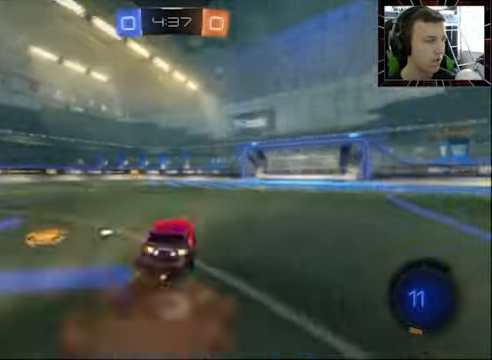
{"buttons": ["R2"], "left_stick": "center", "right_stick": "center", "events": [[67, "CROSS", "up"]]}
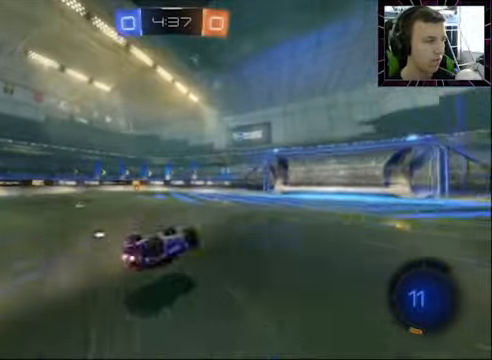
{"buttons": ["R2"], "left_stick": "center", "right_stick": "center", "events": [[167, "left_stick", "down"], [434, "left_stick", "center"]]}
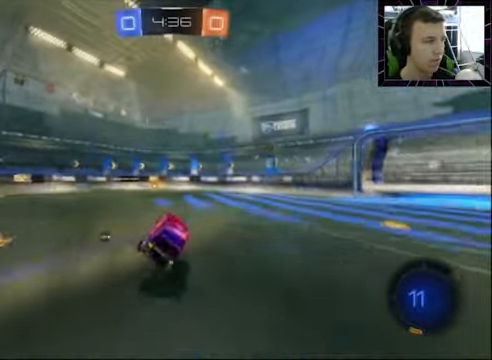
{"buttons": ["CIRCLE", "TRIANGLE", "R2"], "left_stick": "center", "right_stick": "center", "events": [[267, "CIRCLE", "down"], [400, "TRIANGLE", "down"]]}
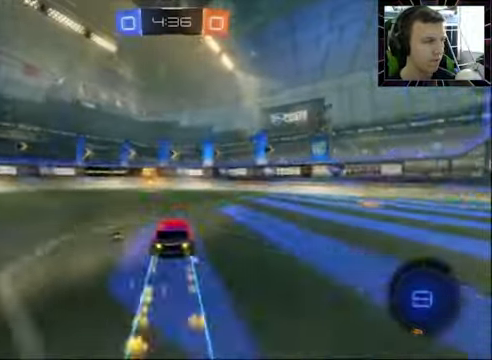
{"buttons": ["R2"], "left_stick": "left", "right_stick": "center", "events": [[34, "CIRCLE", "up"], [34, "left_stick", "left"], [67, "TRIANGLE", "up"], [134, "SQUARE", "down"], [267, "SQUARE", "up"]]}
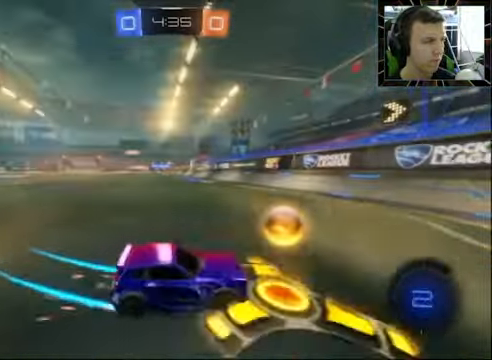
{"buttons": ["R2"], "left_stick": "left", "right_stick": "center", "events": []}
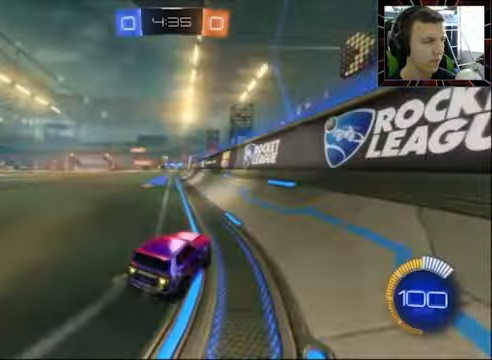
{"buttons": ["R2"], "left_stick": "left", "right_stick": "center", "events": []}
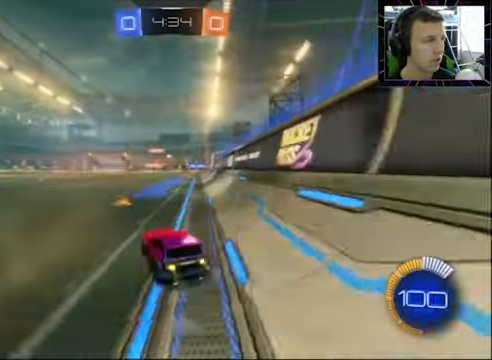
{"buttons": ["R2"], "left_stick": "center", "right_stick": "center", "events": [[34, "left_stick", "center"], [200, "left_stick", "left"], [434, "left_stick", "center"]]}
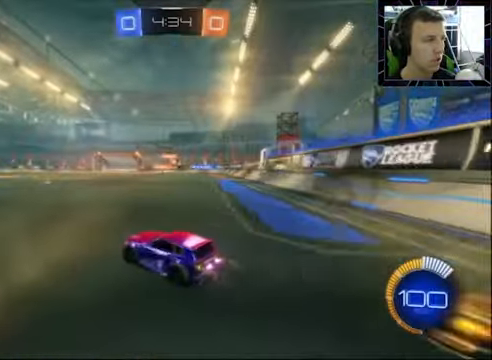
{"buttons": ["R2"], "left_stick": "center", "right_stick": "center", "events": [[34, "left_stick", "right"], [267, "left_stick", "center"]]}
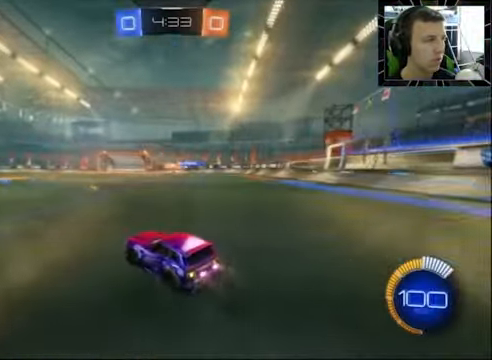
{"buttons": ["CIRCLE", "R2"], "left_stick": "left", "right_stick": "center", "events": [[34, "left_stick", "right"], [167, "left_stick", "center"], [267, "left_stick", "left"], [500, "CIRCLE", "down"]]}
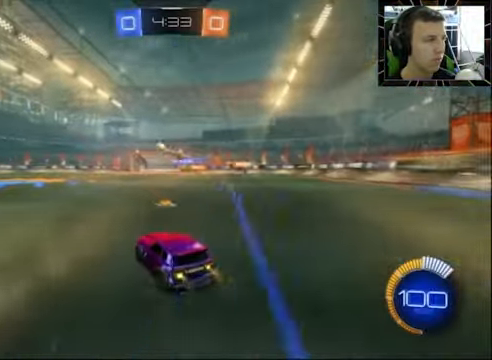
{"buttons": ["CIRCLE", "R2"], "left_stick": "left", "right_stick": "center", "events": []}
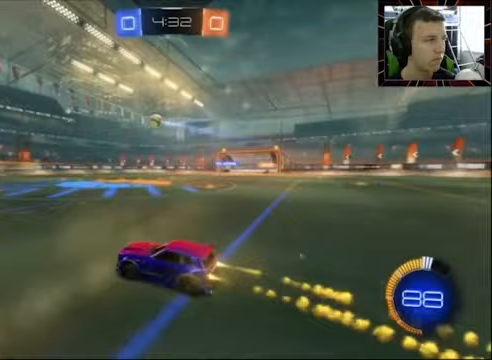
{"buttons": ["R2"], "left_stick": "center", "right_stick": "center", "events": [[300, "left_stick", "center"], [500, "CIRCLE", "up"]]}
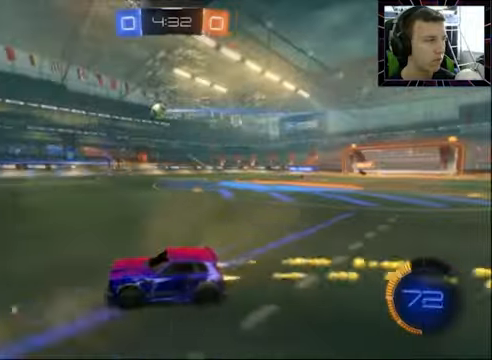
{"buttons": ["R2", "DPAD_UP"], "left_stick": "center", "right_stick": "center", "events": [[200, "left_stick", "left"], [367, "left_stick", "center"], [500, "DPAD_UP", "down"]]}
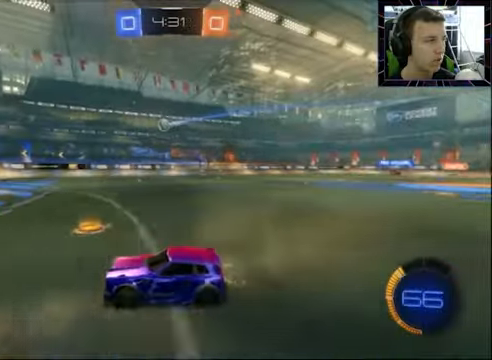
{"buttons": ["L2"], "left_stick": "up", "right_stick": "center", "events": [[100, "DPAD_UP", "up"], [167, "DPAD_UP", "down"], [267, "DPAD_UP", "up"], [367, "R2", "up"], [433, "L2", "down"], [433, "left_stick", "up-left"], [500, "left_stick", "up"]]}
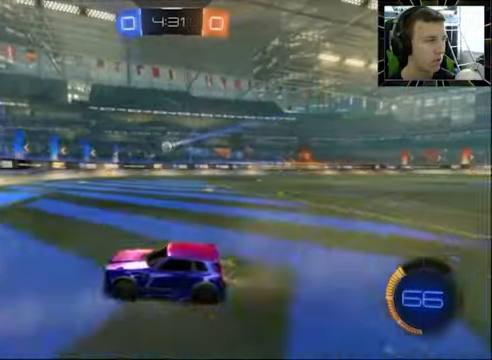
{"buttons": ["R2"], "left_stick": "right", "right_stick": "center", "events": [[33, "left_stick", "up-right"], [233, "L2", "up"], [233, "left_stick", "right"], [267, "R2", "down"], [367, "left_stick", "center"], [433, "left_stick", "right"]]}
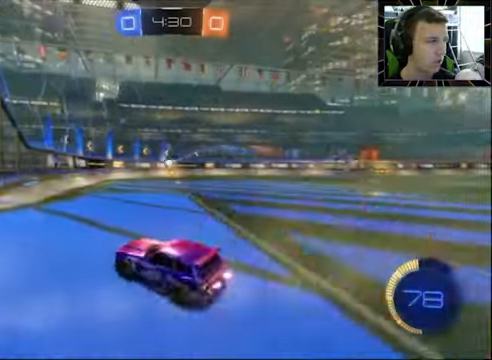
{"buttons": ["R2"], "left_stick": "right", "right_stick": "center", "events": [[33, "left_stick", "center"], [167, "R2", "up"], [200, "L2", "down"], [300, "left_stick", "right"], [400, "L2", "up"], [400, "R2", "down"]]}
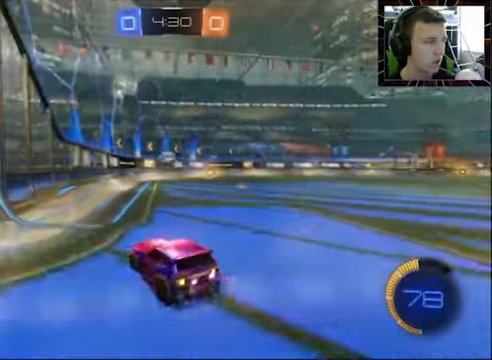
{"buttons": ["CIRCLE", "R2"], "left_stick": "center", "right_stick": "center", "events": [[133, "left_stick", "center"], [367, "CIRCLE", "down"], [400, "left_stick", "right"], [467, "left_stick", "center"]]}
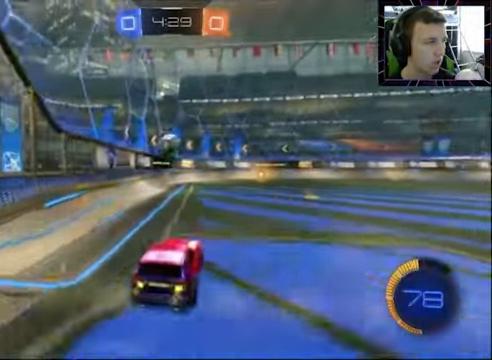
{"buttons": ["CROSS", "CIRCLE", "R2"], "left_stick": "up-right", "right_stick": "center", "events": [[33, "left_stick", "left"], [200, "CROSS", "down"], [200, "left_stick", "down-right"], [300, "CROSS", "up"], [367, "left_stick", "up-right"], [467, "CROSS", "down"]]}
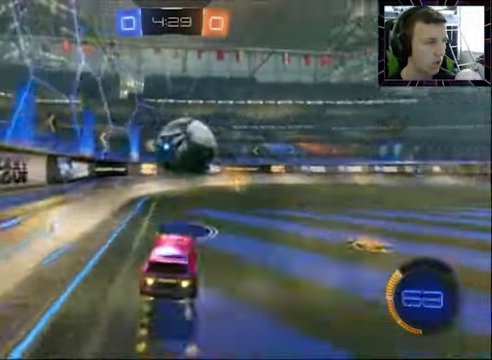
{"buttons": ["R2"], "left_stick": "right", "right_stick": "center", "events": [[100, "CROSS", "up"], [133, "CIRCLE", "up"], [133, "left_stick", "center"], [400, "left_stick", "right"]]}
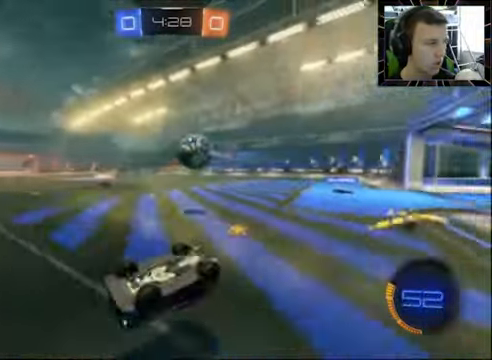
{"buttons": ["SQUARE", "R2"], "left_stick": "right", "right_stick": "center", "events": [[133, "left_stick", "center"], [333, "left_stick", "right"], [500, "SQUARE", "down"]]}
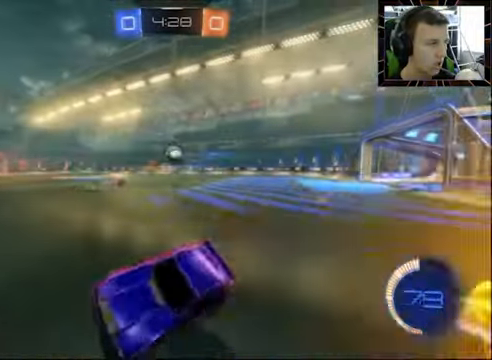
{"buttons": ["R2"], "left_stick": "right", "right_stick": "center", "events": [[67, "SQUARE", "up"]]}
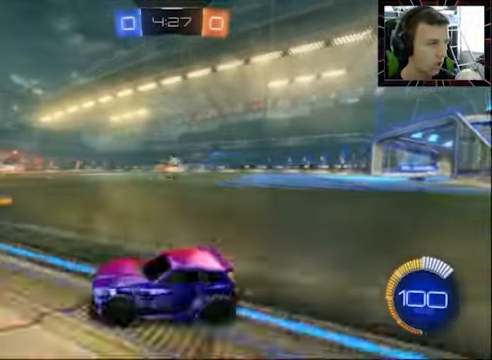
{"buttons": ["R2"], "left_stick": "right", "right_stick": "center", "events": []}
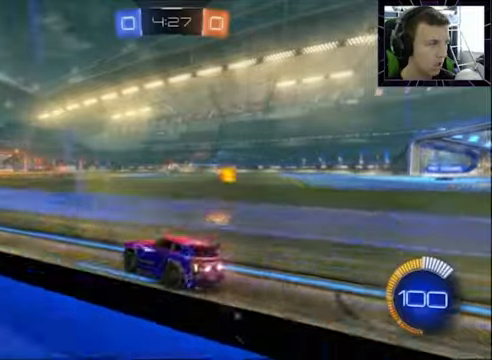
{"buttons": ["CIRCLE", "R2"], "left_stick": "right", "right_stick": "center", "events": [[366, "CIRCLE", "down"]]}
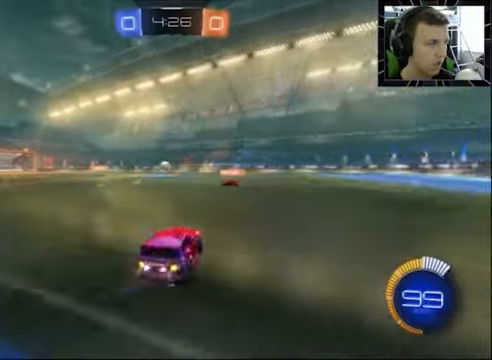
{"buttons": ["R2"], "left_stick": "left", "right_stick": "center", "events": [[200, "CIRCLE", "up"], [366, "left_stick", "center"], [466, "left_stick", "left"]]}
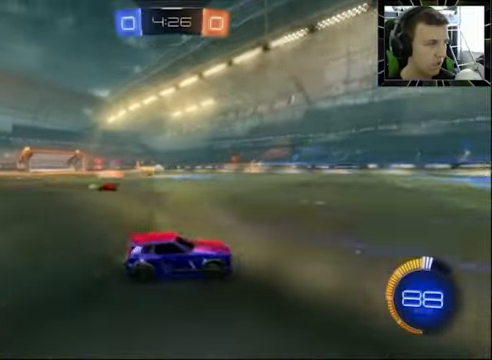
{"buttons": ["R2"], "left_stick": "left", "right_stick": "center", "events": [[66, "R2", "up"], [166, "left_stick", "center"], [300, "L2", "down"], [366, "left_stick", "left"], [500, "L2", "up"], [500, "R2", "down"]]}
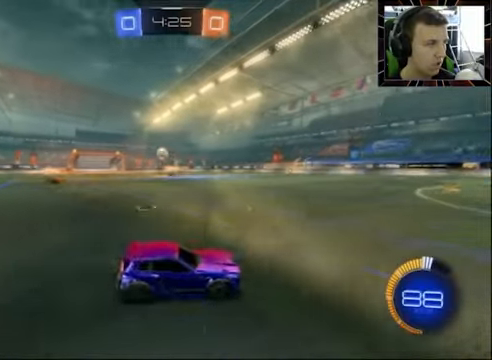
{"buttons": ["CIRCLE", "R2"], "left_stick": "left", "right_stick": "center", "events": [[366, "CIRCLE", "down"]]}
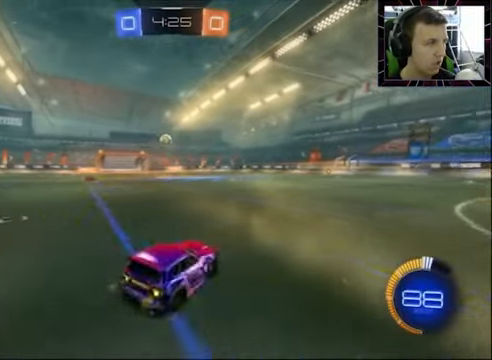
{"buttons": ["L2"], "left_stick": "left", "right_stick": "center", "events": [[233, "left_stick", "center"], [400, "L2", "down"], [400, "R2", "up"], [433, "CIRCLE", "up"], [433, "left_stick", "left"]]}